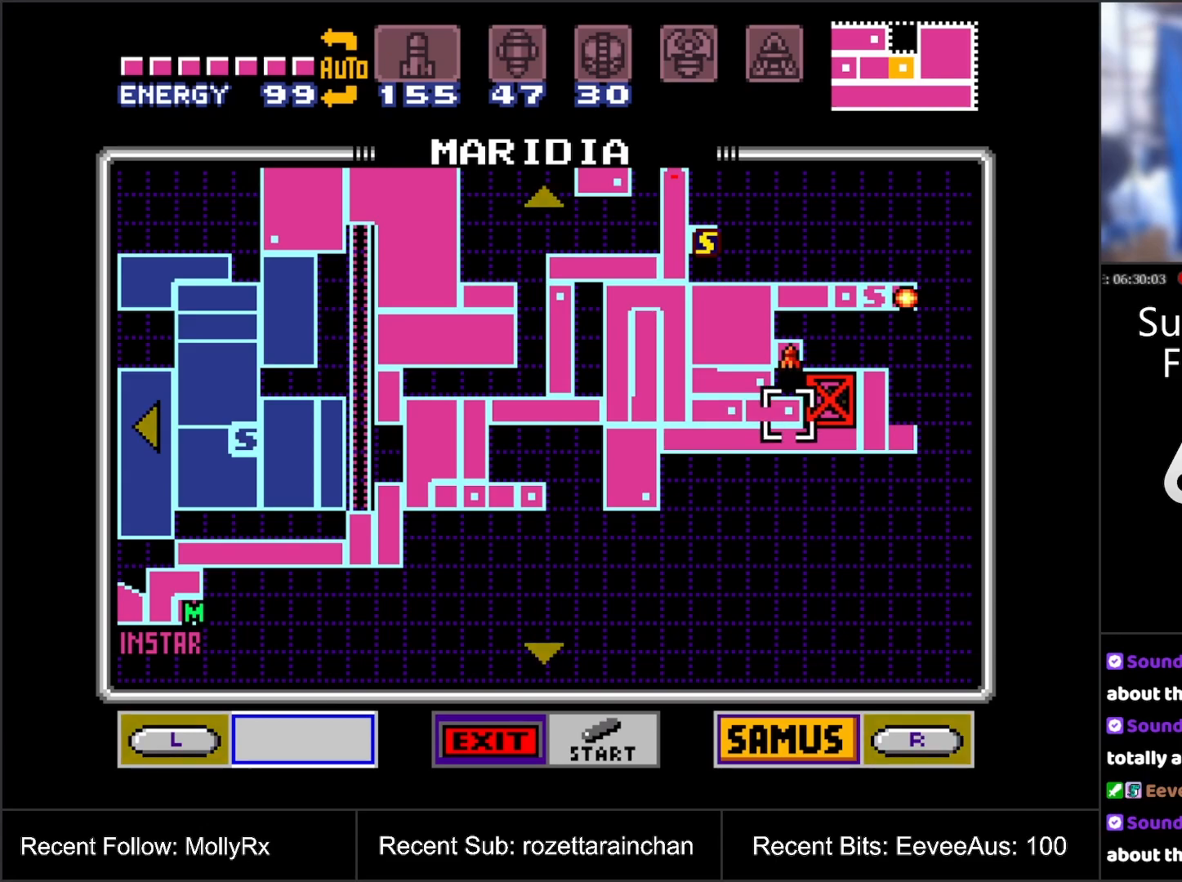
Gameplay with a controller (Nintendo layout); each line is a JSON object with the inputs held at the frame after it. "events" lists button and stick changes between this image and that frame as [ms after this image, input, new state], when the widget could be followed in between. Not read: L3 R3.
{"buttons": [], "events": []}
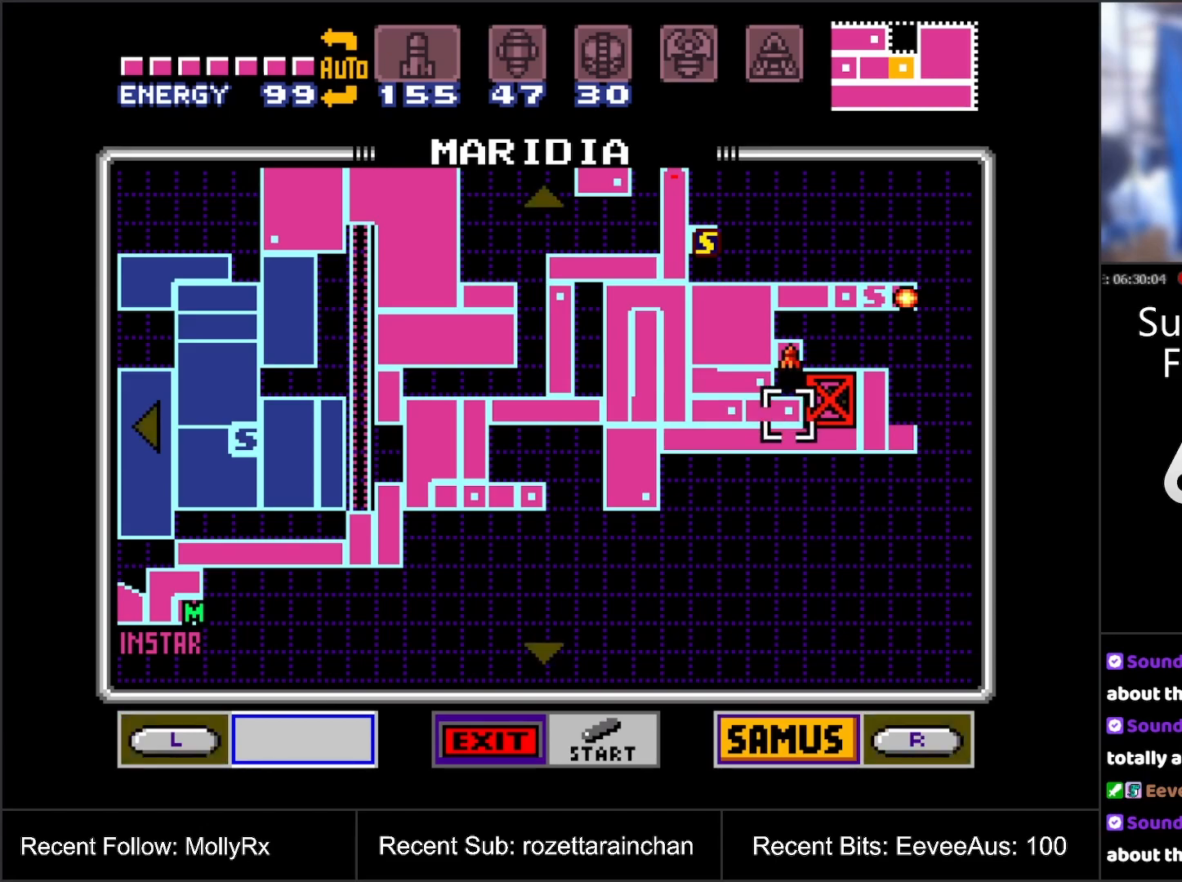
{"buttons": [], "events": [[150, "START", "down"], [317, "START", "up"]]}
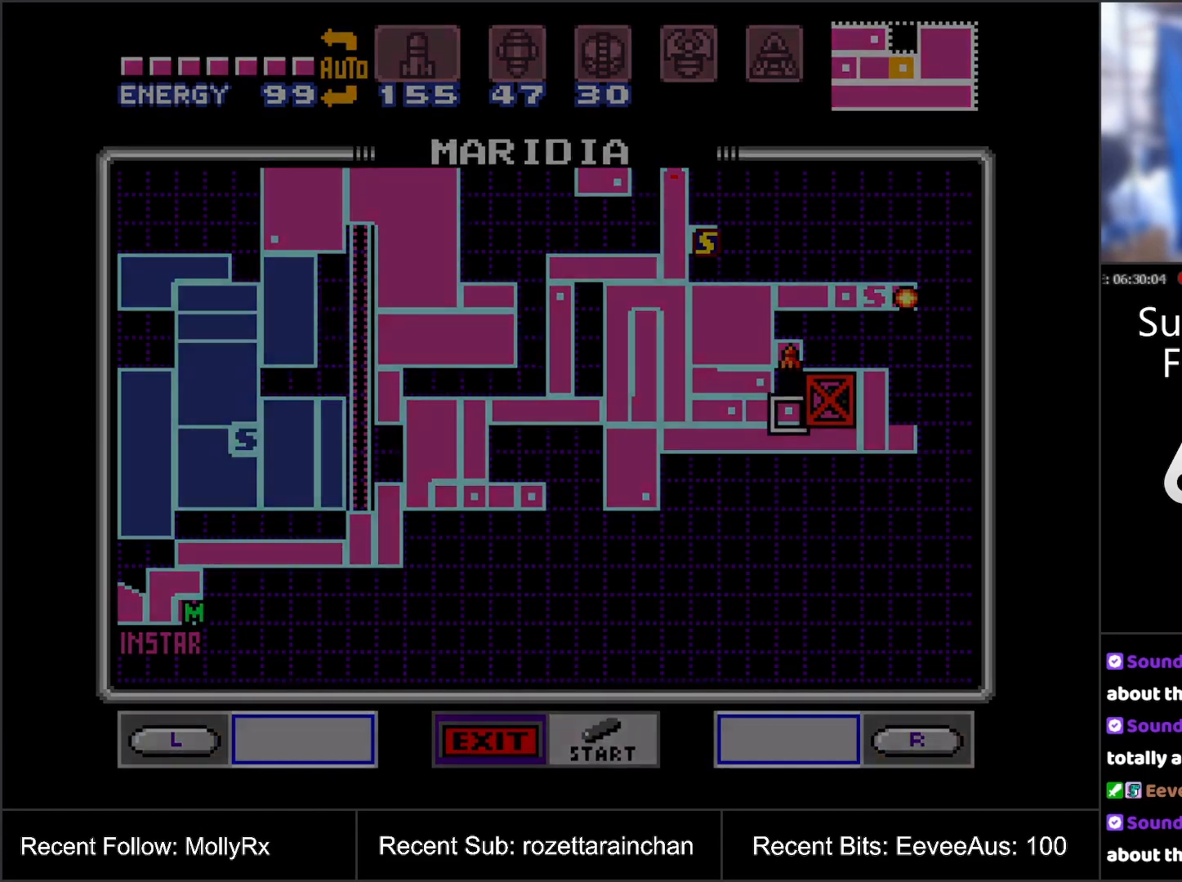
{"buttons": [], "events": []}
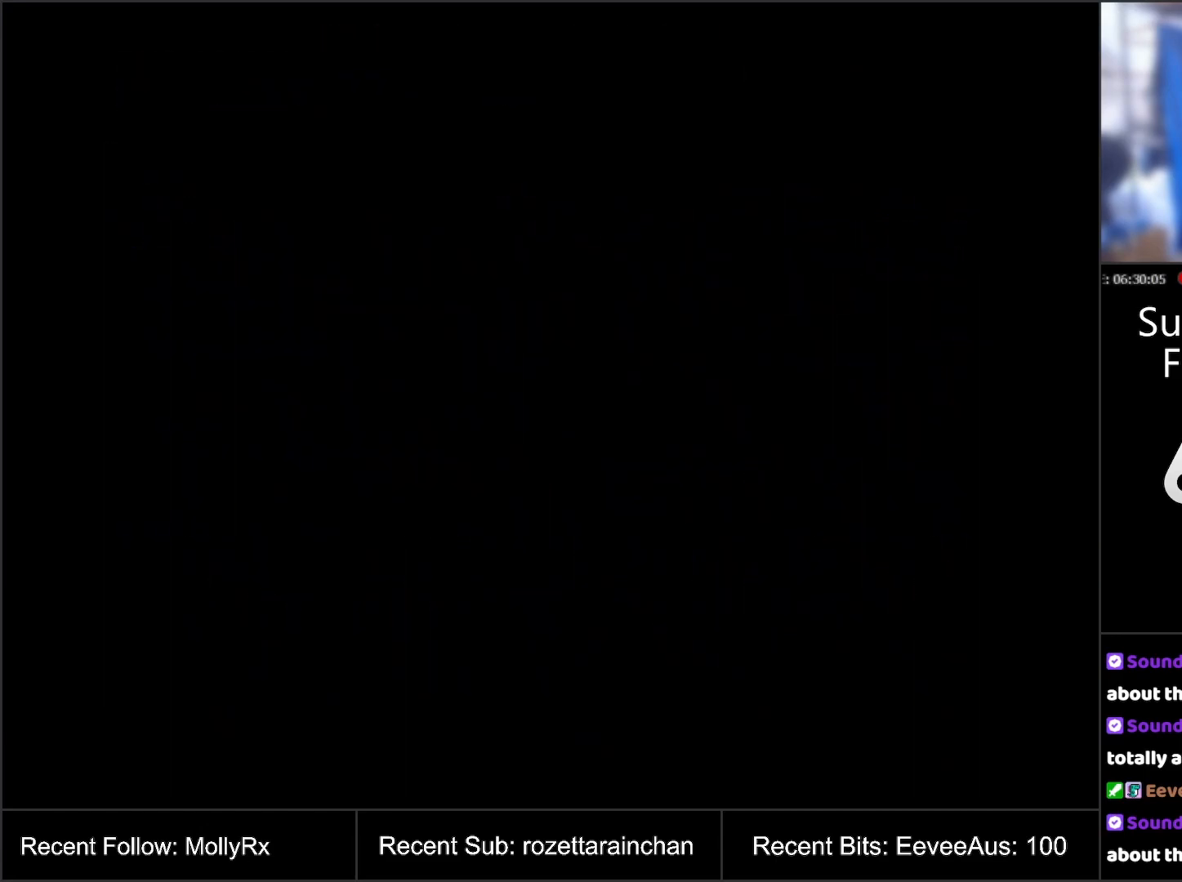
{"buttons": ["DPAD_RIGHT"], "events": [[467, "DPAD_RIGHT", "down"]]}
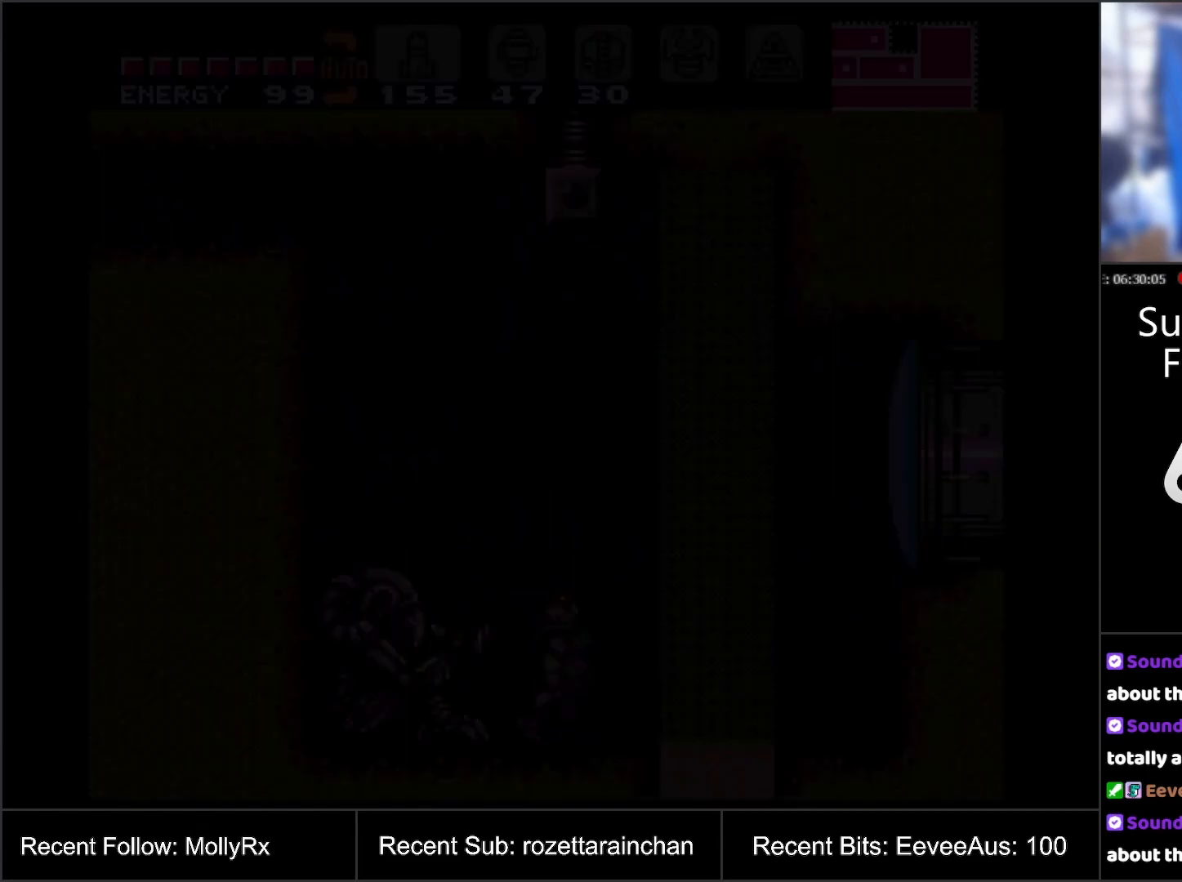
{"buttons": ["B", "DPAD_RIGHT"], "events": [[200, "B", "down"]]}
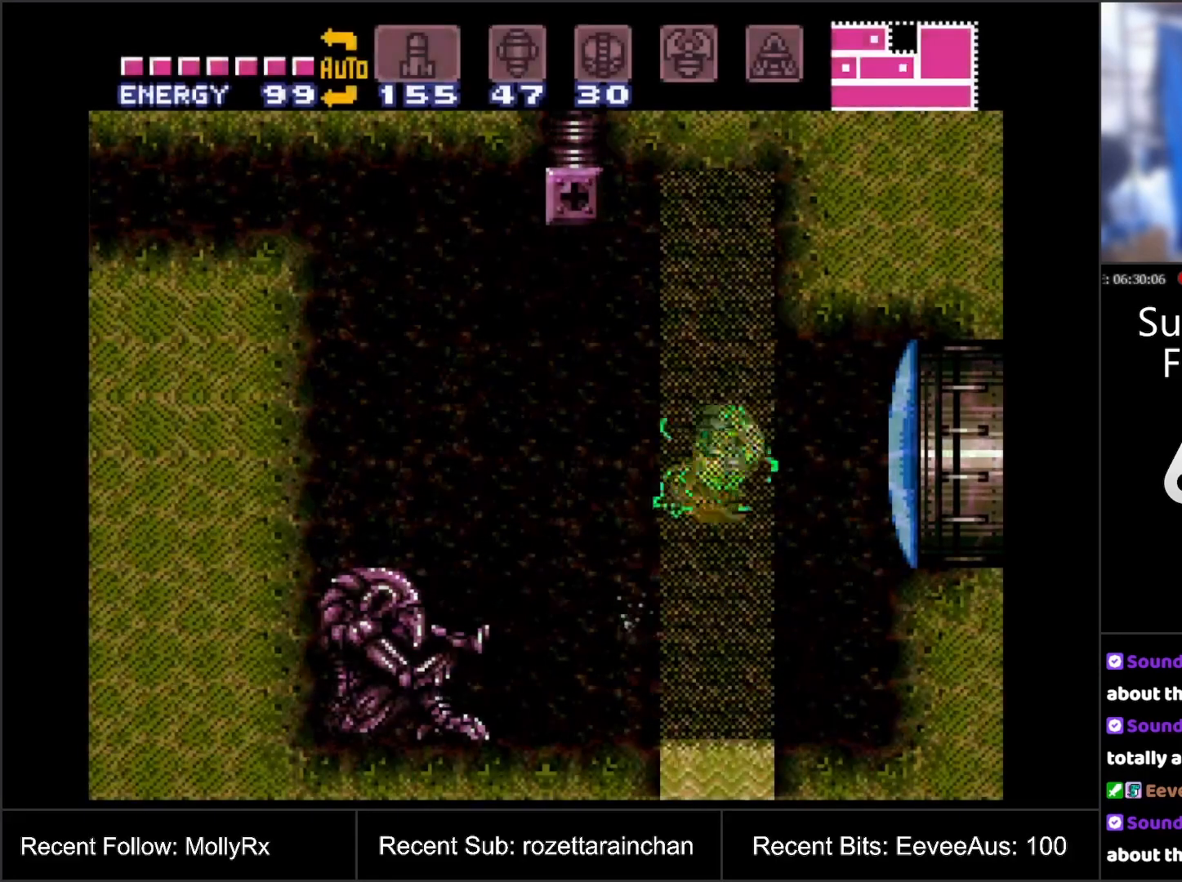
{"buttons": ["DPAD_RIGHT"], "events": [[33, "B", "up"], [117, "Y", "down"], [217, "Y", "up"]]}
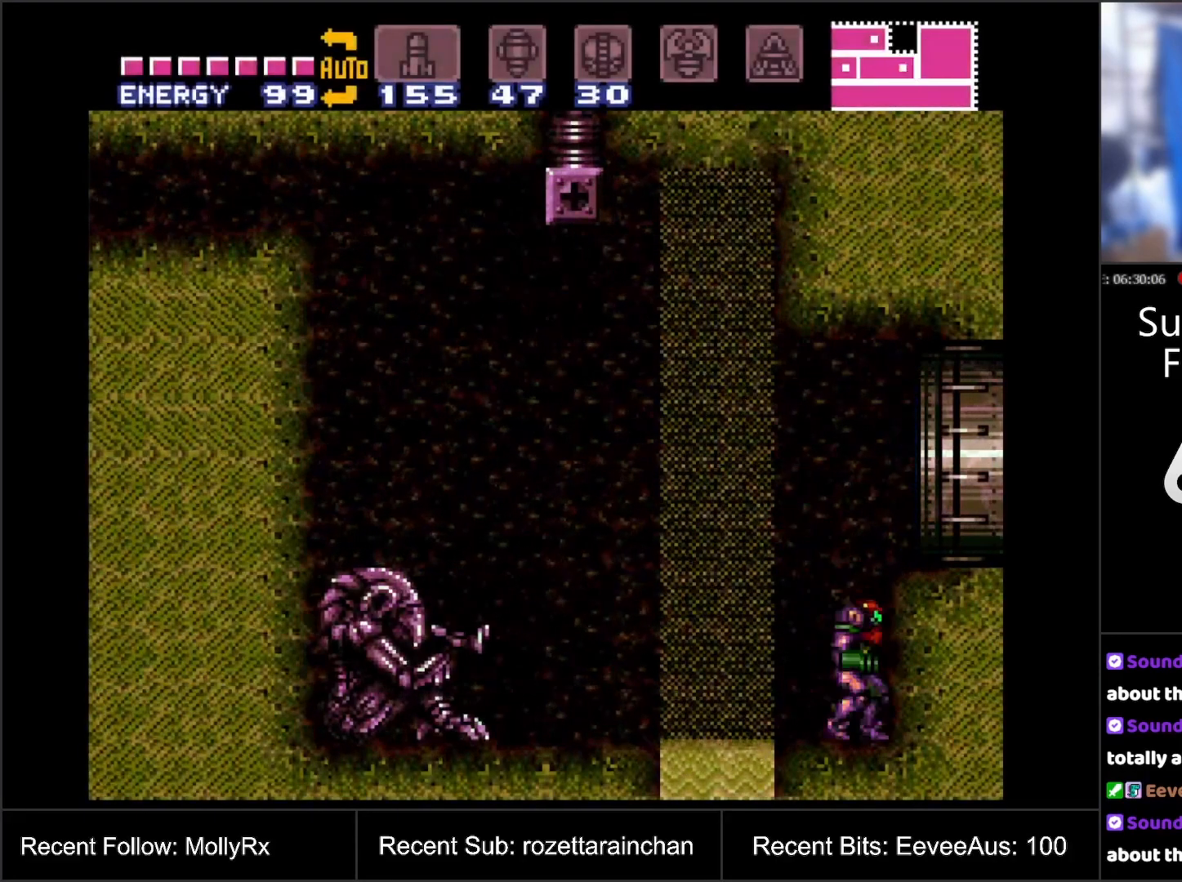
{"buttons": ["DPAD_RIGHT"], "events": [[33, "DPAD_RIGHT", "up"], [133, "B", "down"], [283, "DPAD_RIGHT", "down"], [383, "B", "up"]]}
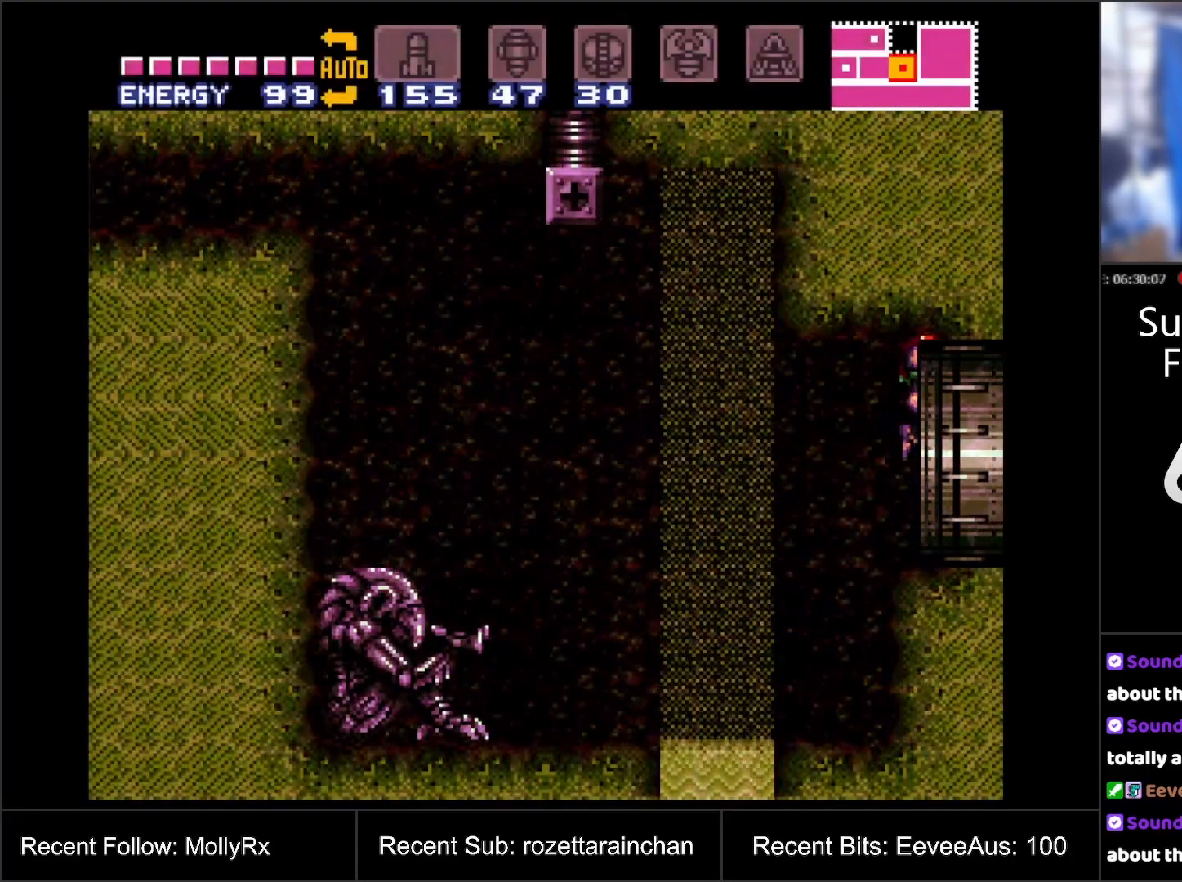
{"buttons": [], "events": [[450, "DPAD_RIGHT", "up"]]}
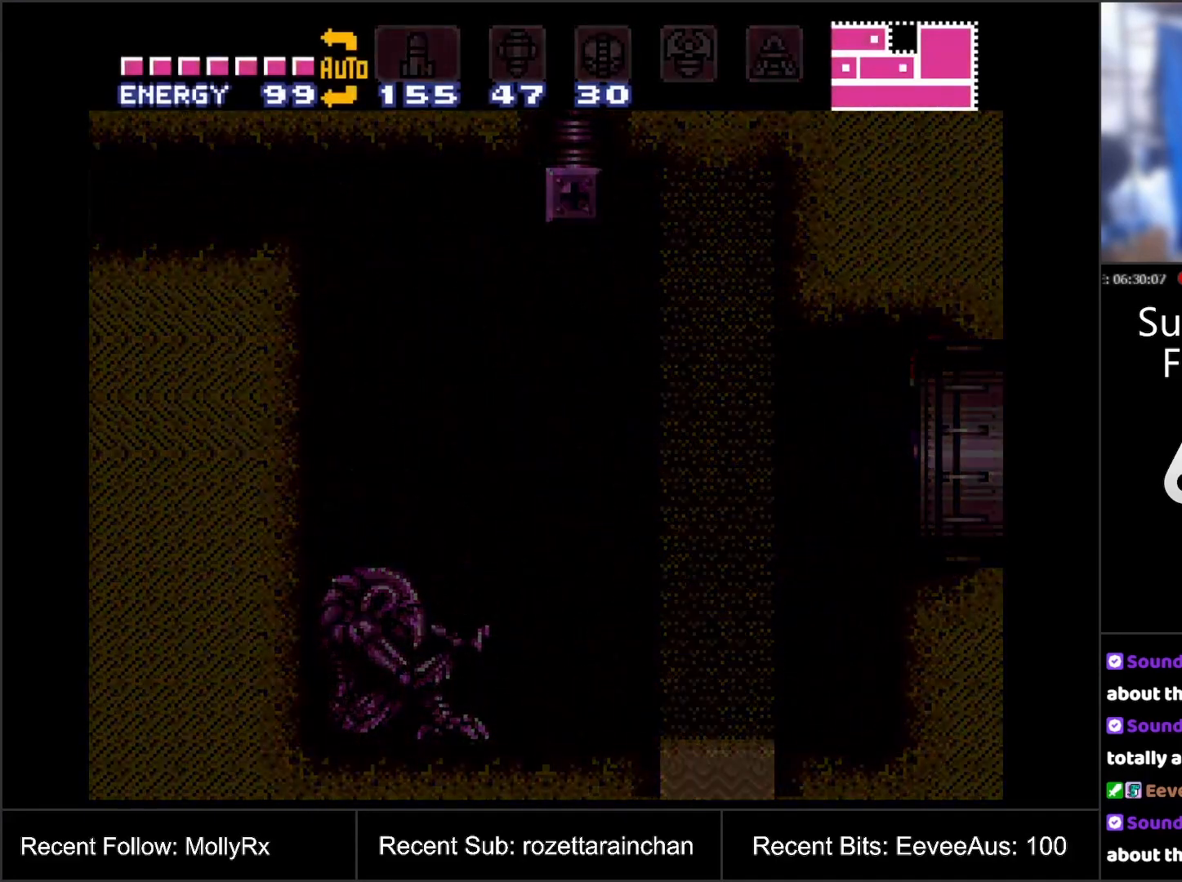
{"buttons": [], "events": []}
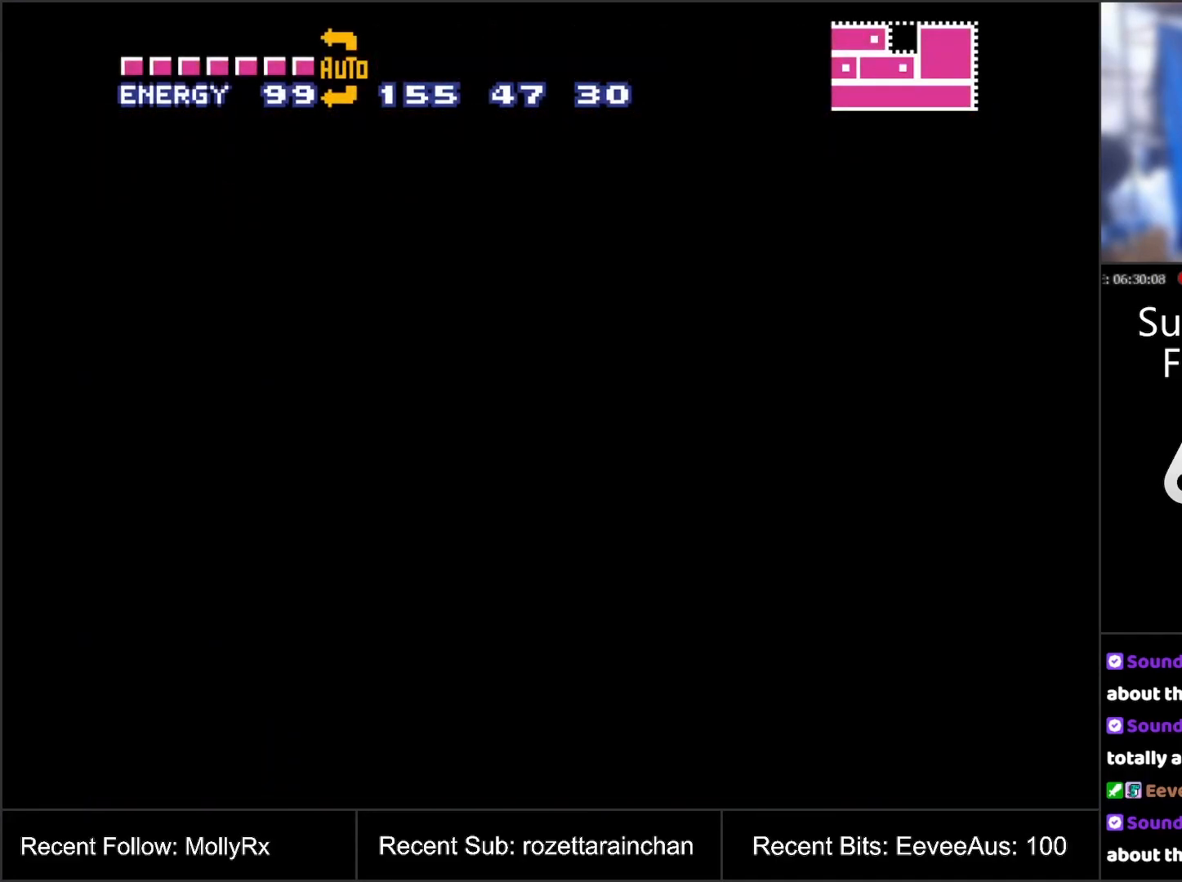
{"buttons": [], "events": []}
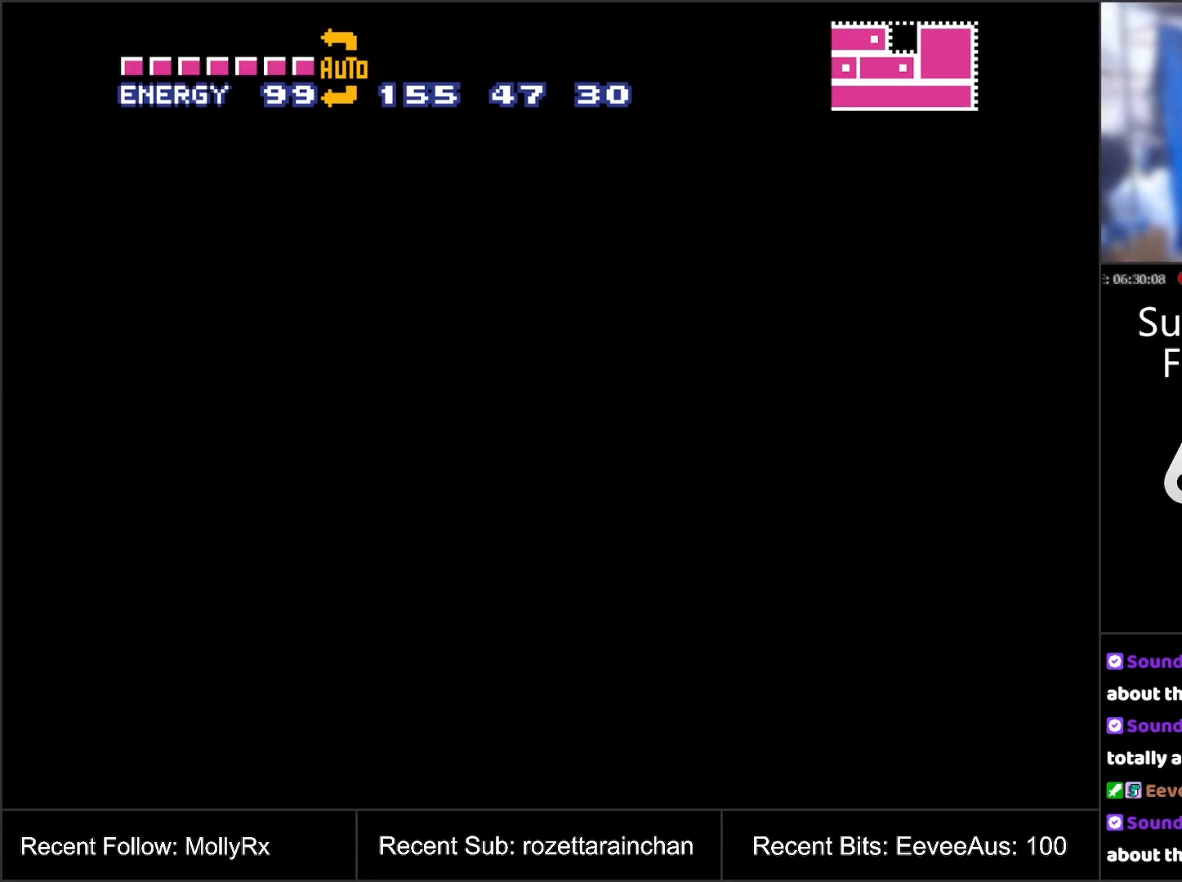
{"buttons": [], "events": []}
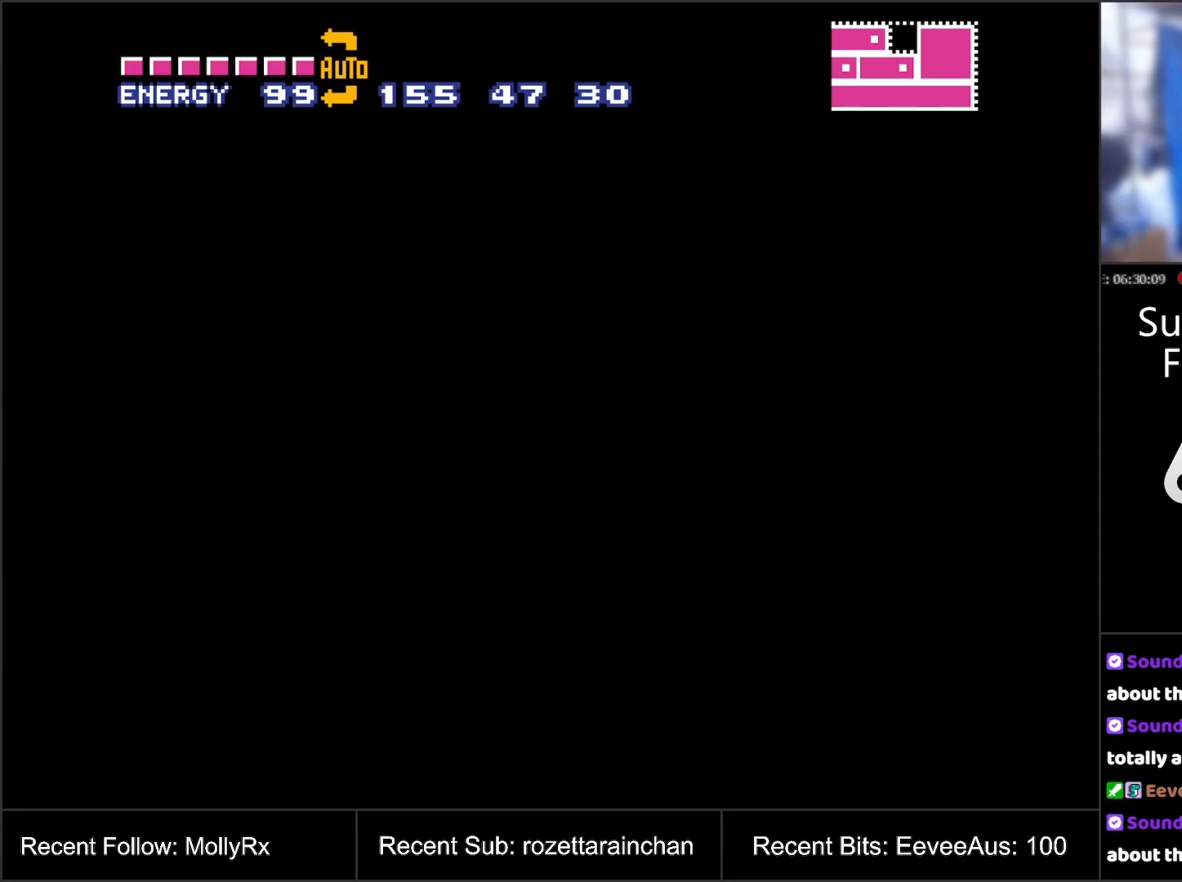
{"buttons": [], "events": []}
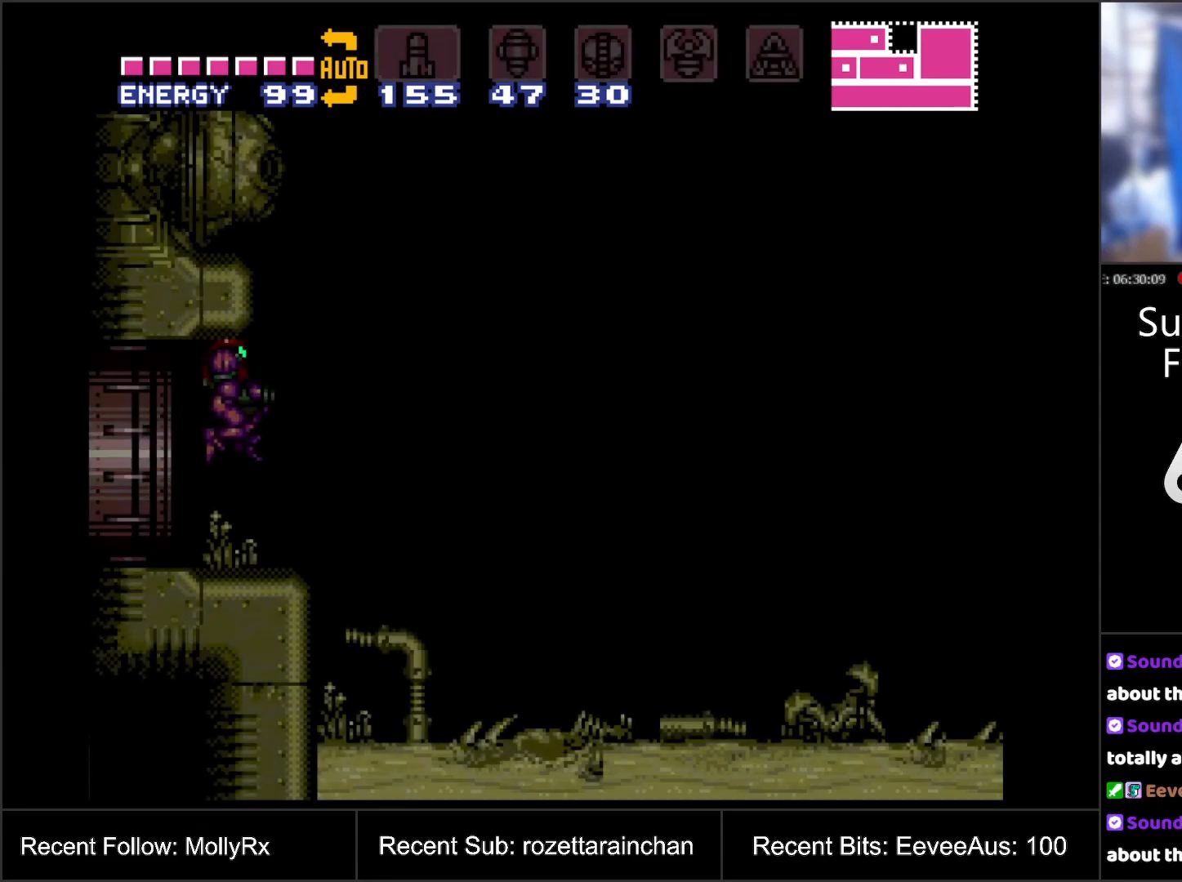
{"buttons": ["A", "DPAD_RIGHT"], "events": [[67, "A", "down"], [117, "DPAD_RIGHT", "down"]]}
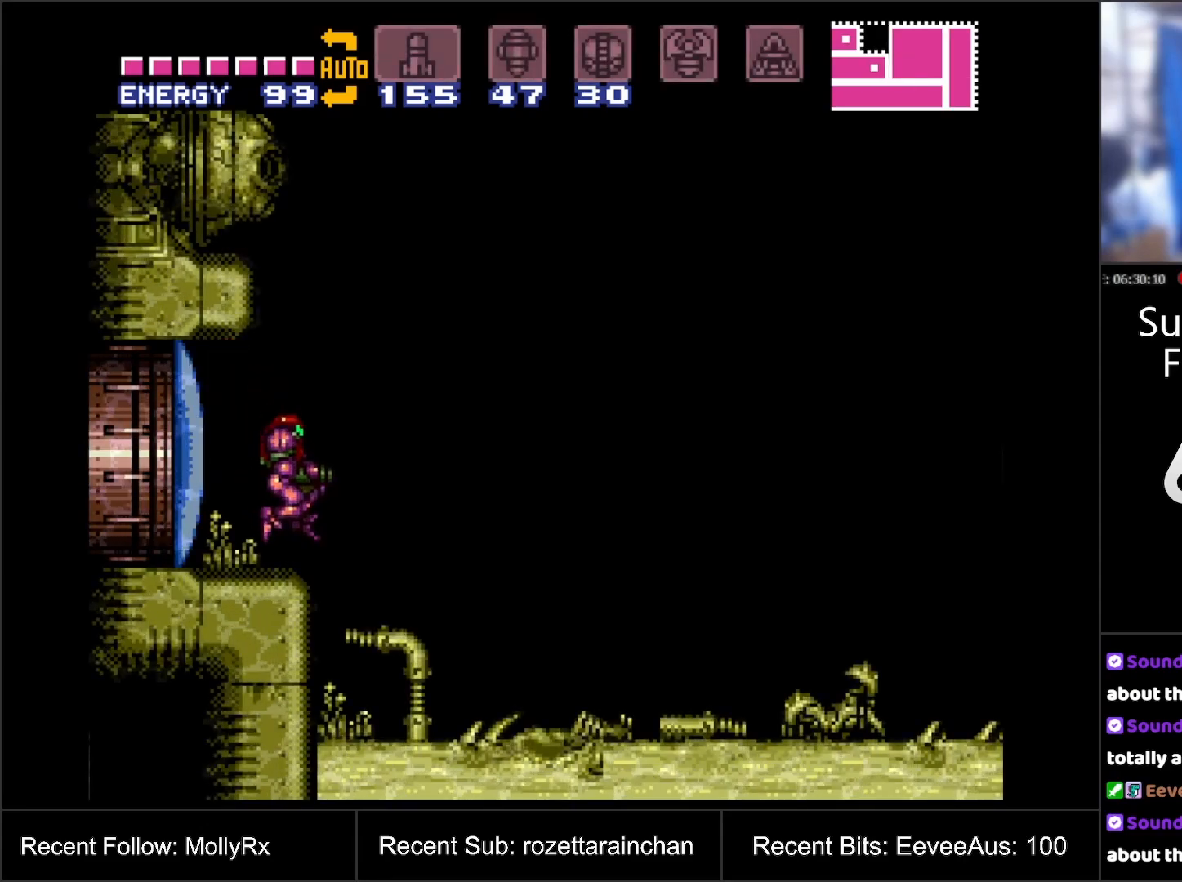
{"buttons": ["A", "DPAD_RIGHT"], "events": []}
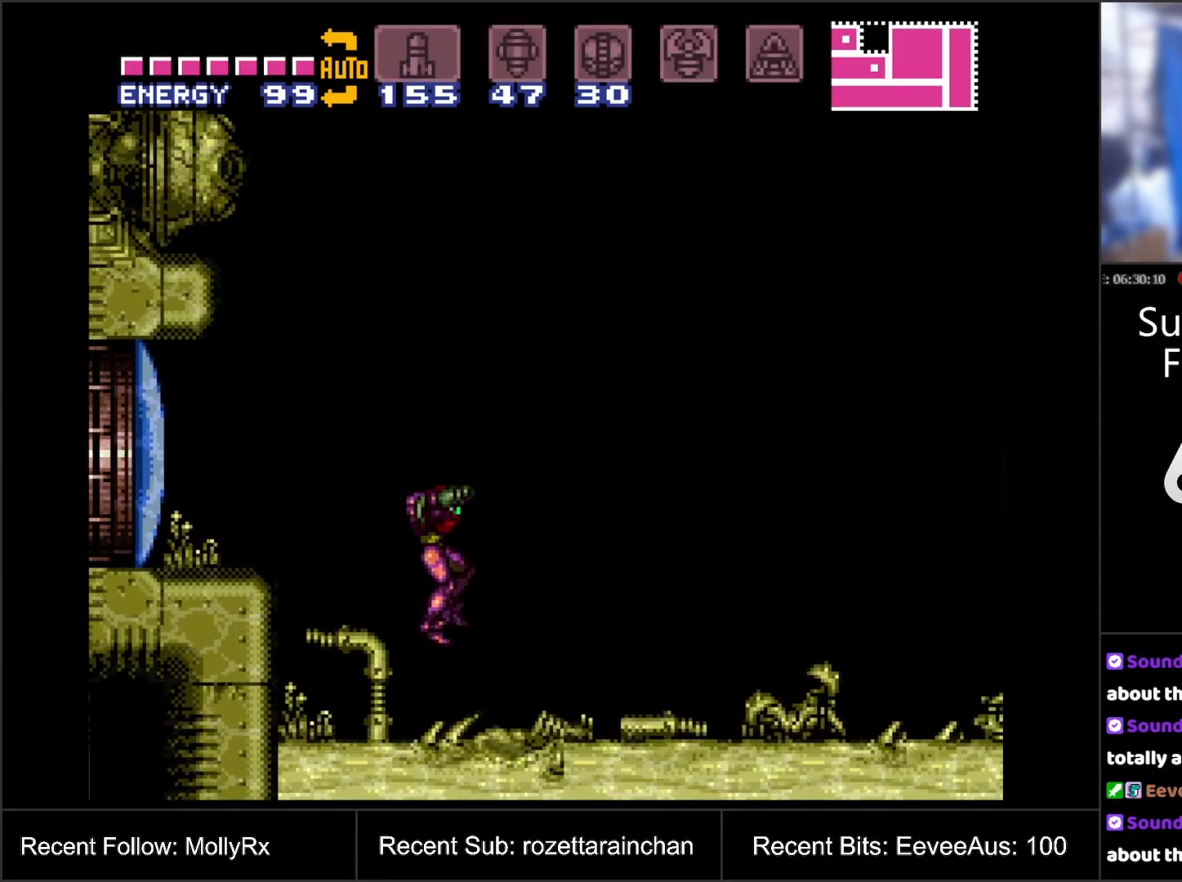
{"buttons": ["A", "B", "DPAD_RIGHT"], "events": [[400, "B", "down"]]}
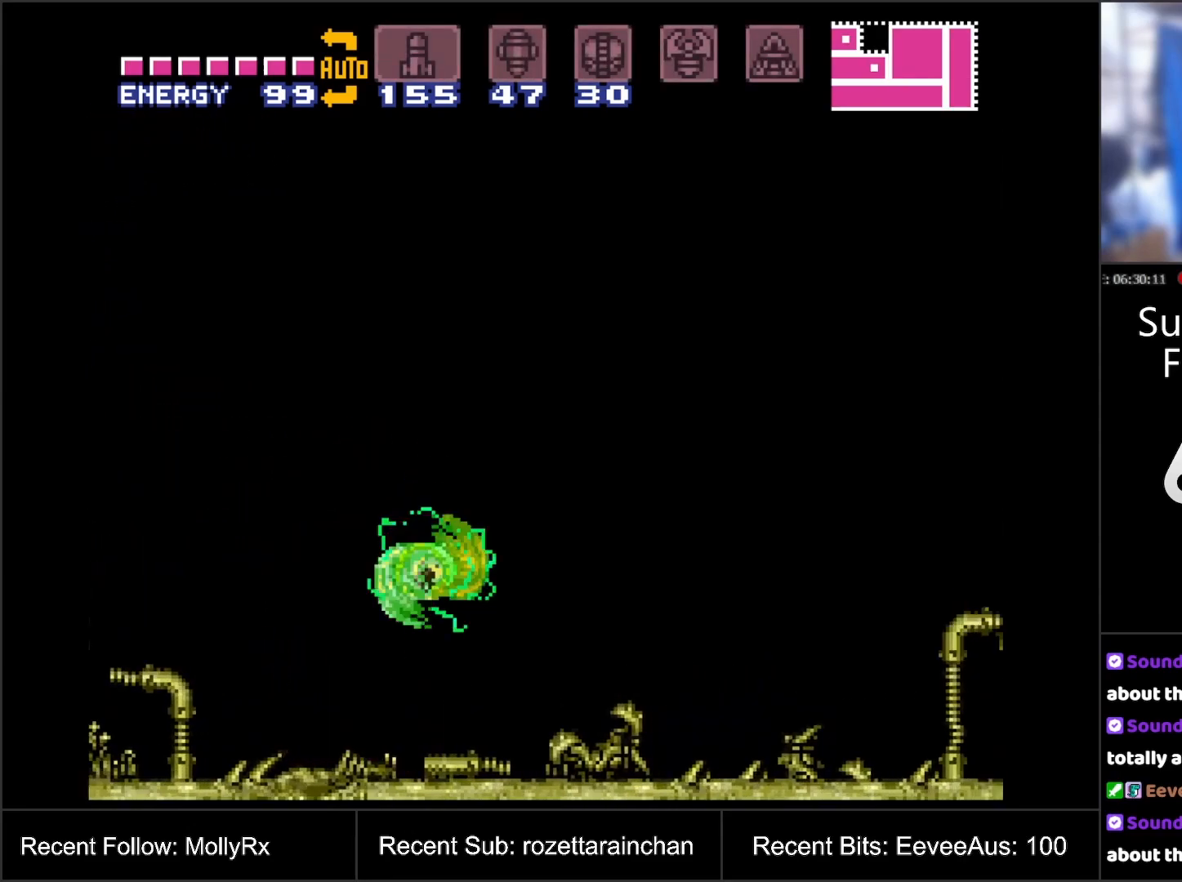
{"buttons": ["A", "B", "DPAD_RIGHT"], "events": []}
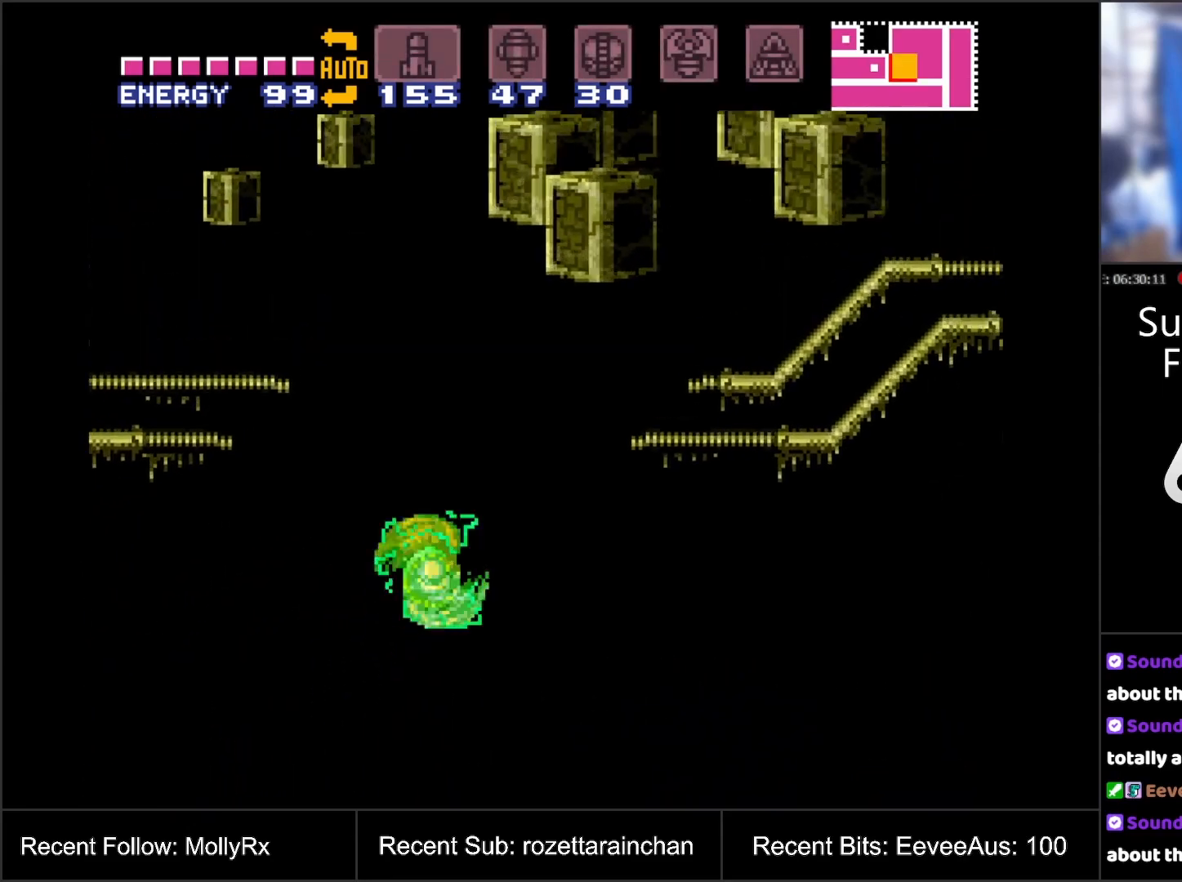
{"buttons": ["A", "DPAD_RIGHT"], "events": [[467, "B", "up"]]}
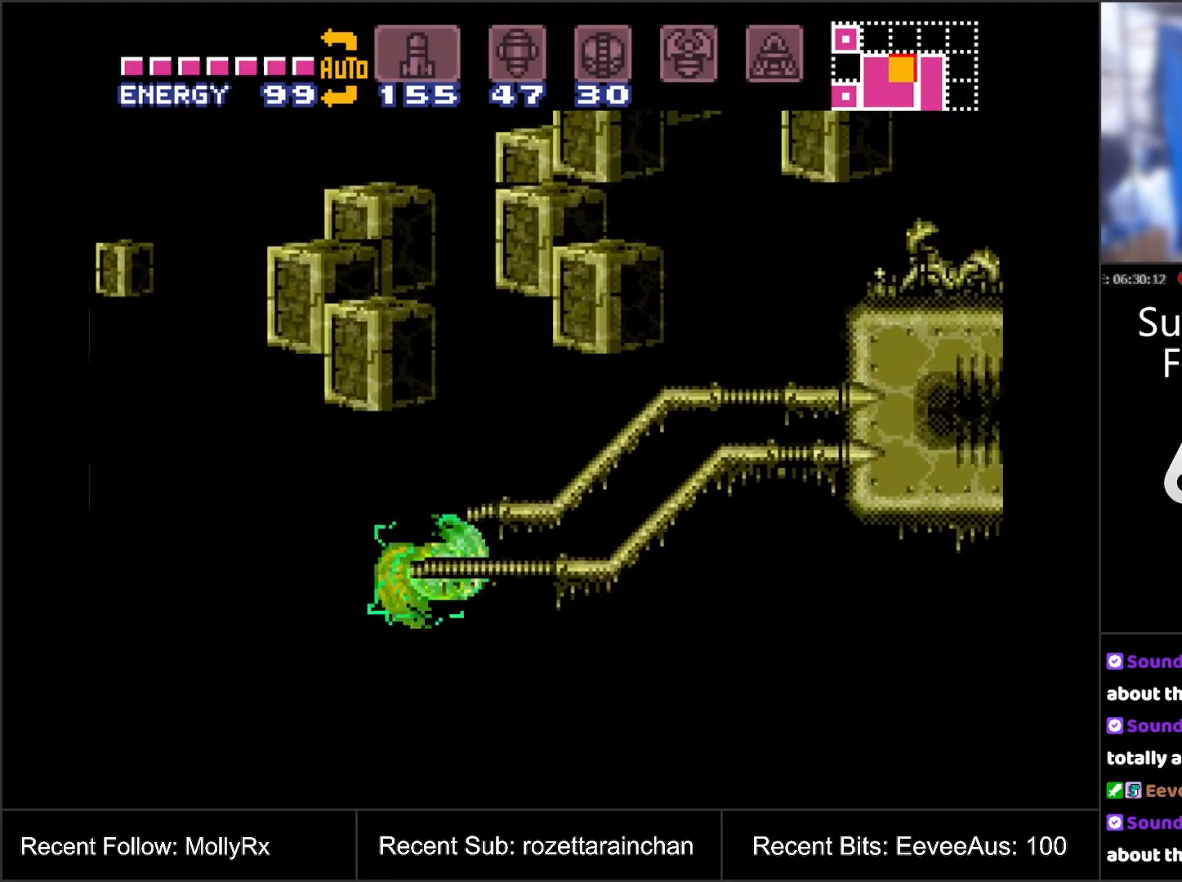
{"buttons": ["B", "DPAD_RIGHT"], "events": [[67, "A", "up"], [383, "B", "down"]]}
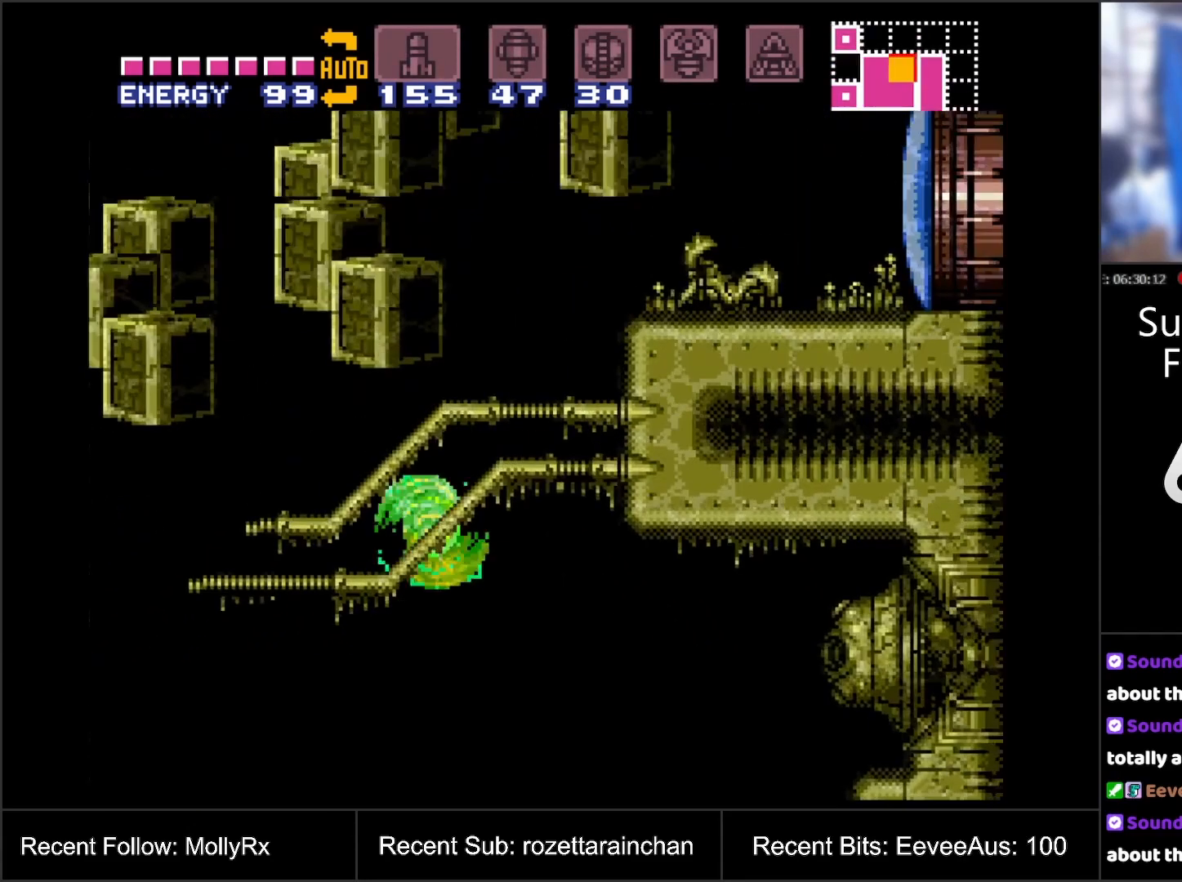
{"buttons": ["A", "DPAD_RIGHT"], "events": [[317, "Y", "down"], [400, "B", "up"], [417, "Y", "up"], [500, "A", "down"]]}
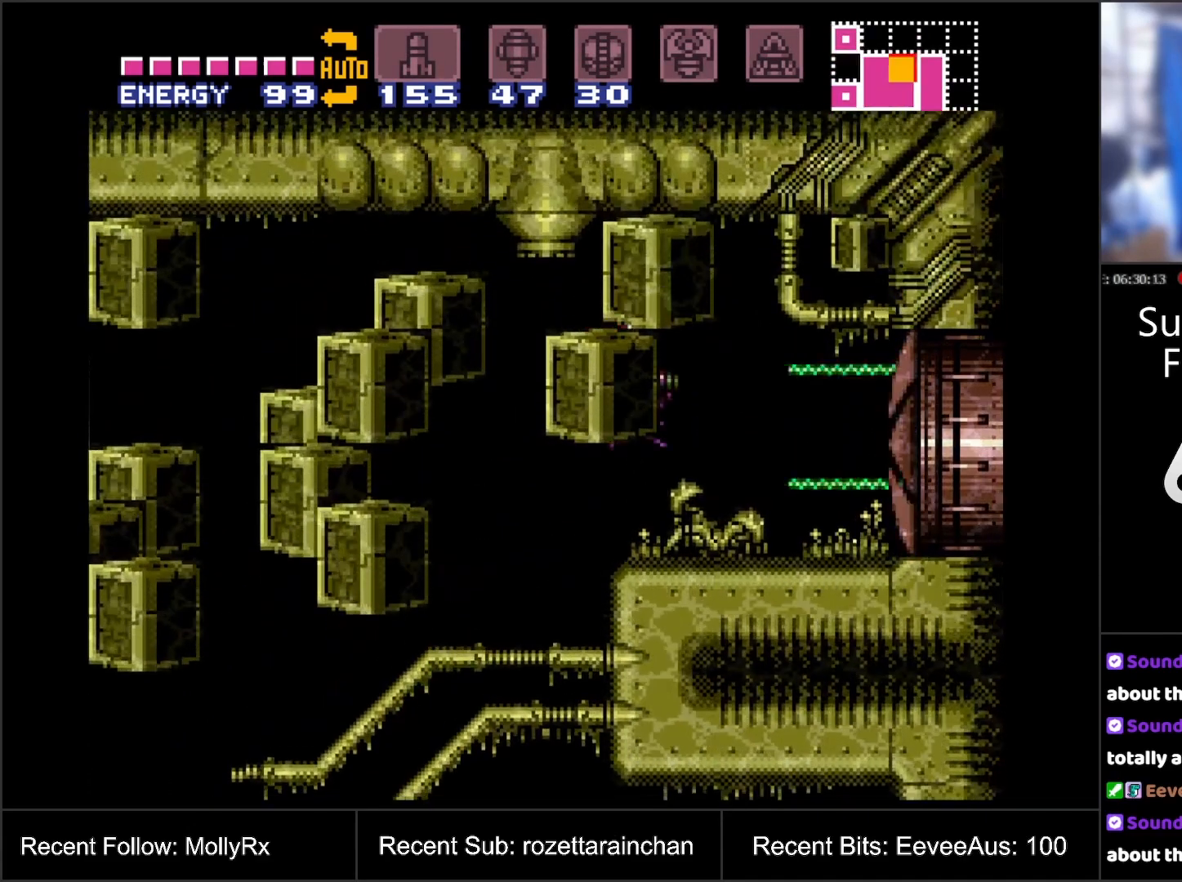
{"buttons": ["A", "DPAD_RIGHT"], "events": []}
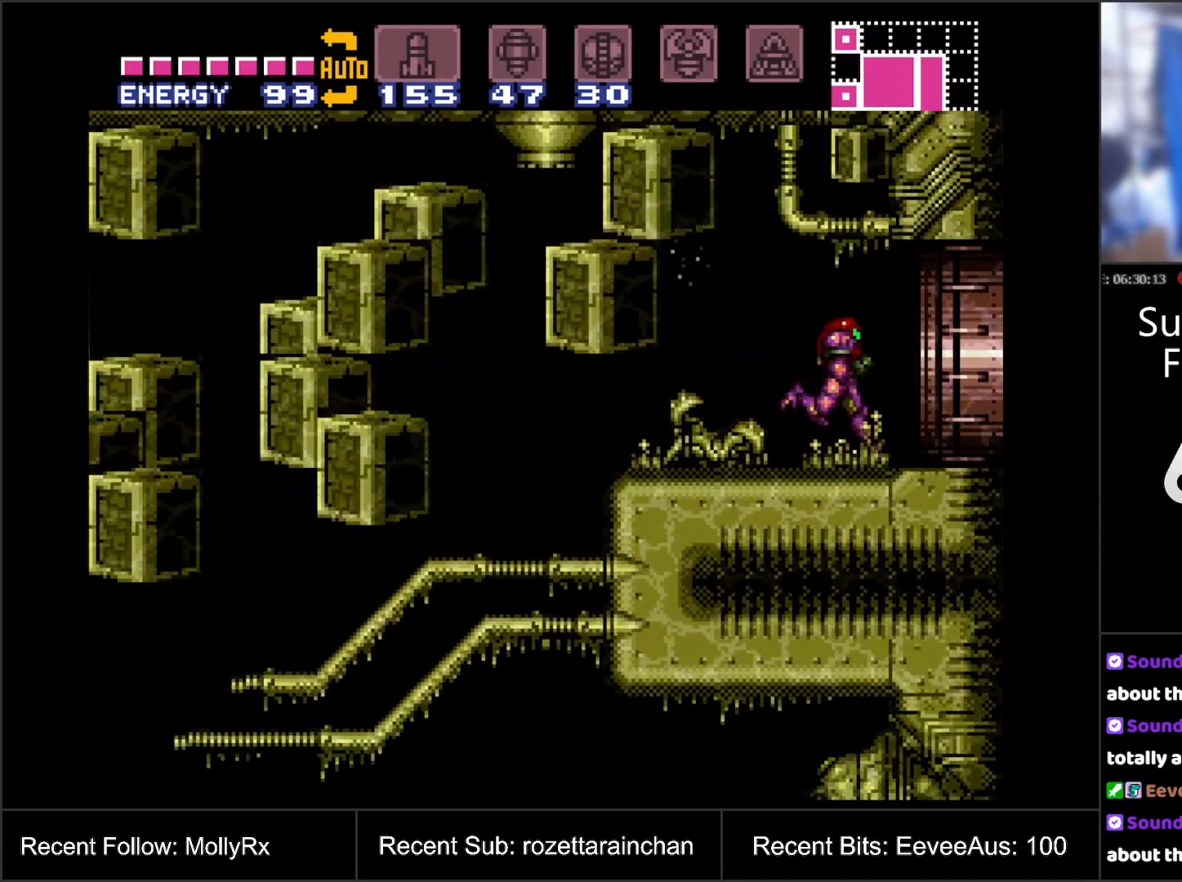
{"buttons": ["A", "B"], "events": [[100, "B", "down"], [500, "DPAD_RIGHT", "up"]]}
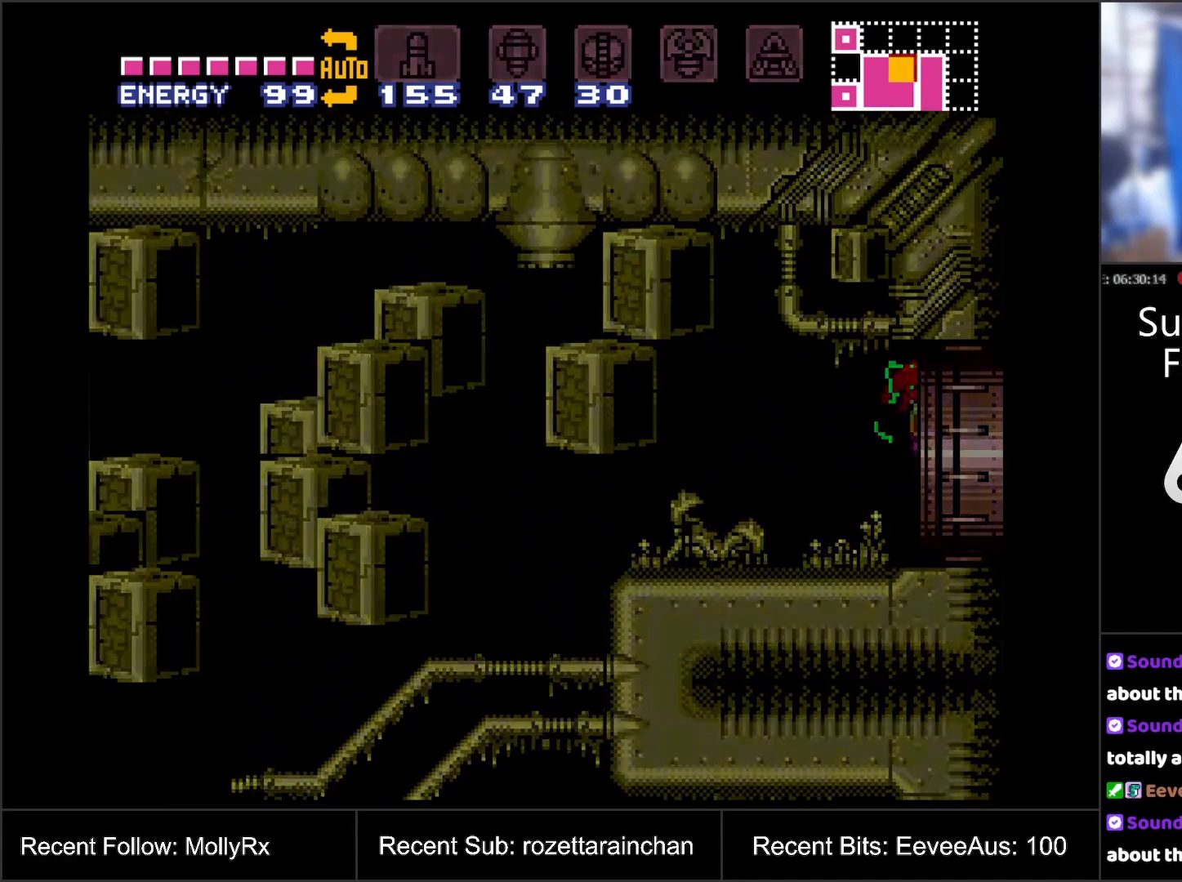
{"buttons": [], "events": [[217, "B", "up"], [400, "A", "up"]]}
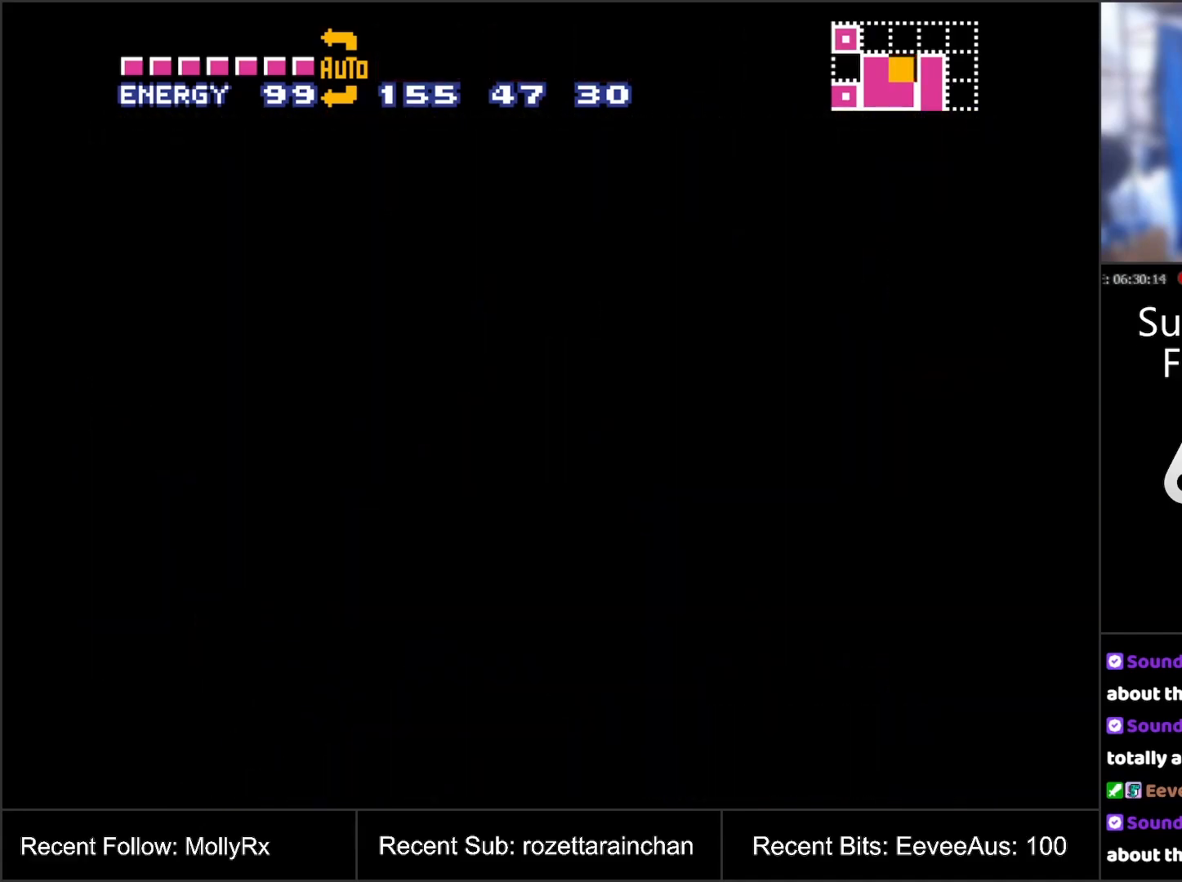
{"buttons": ["A", "DPAD_RIGHT"], "events": [[333, "DPAD_RIGHT", "down"], [433, "A", "down"]]}
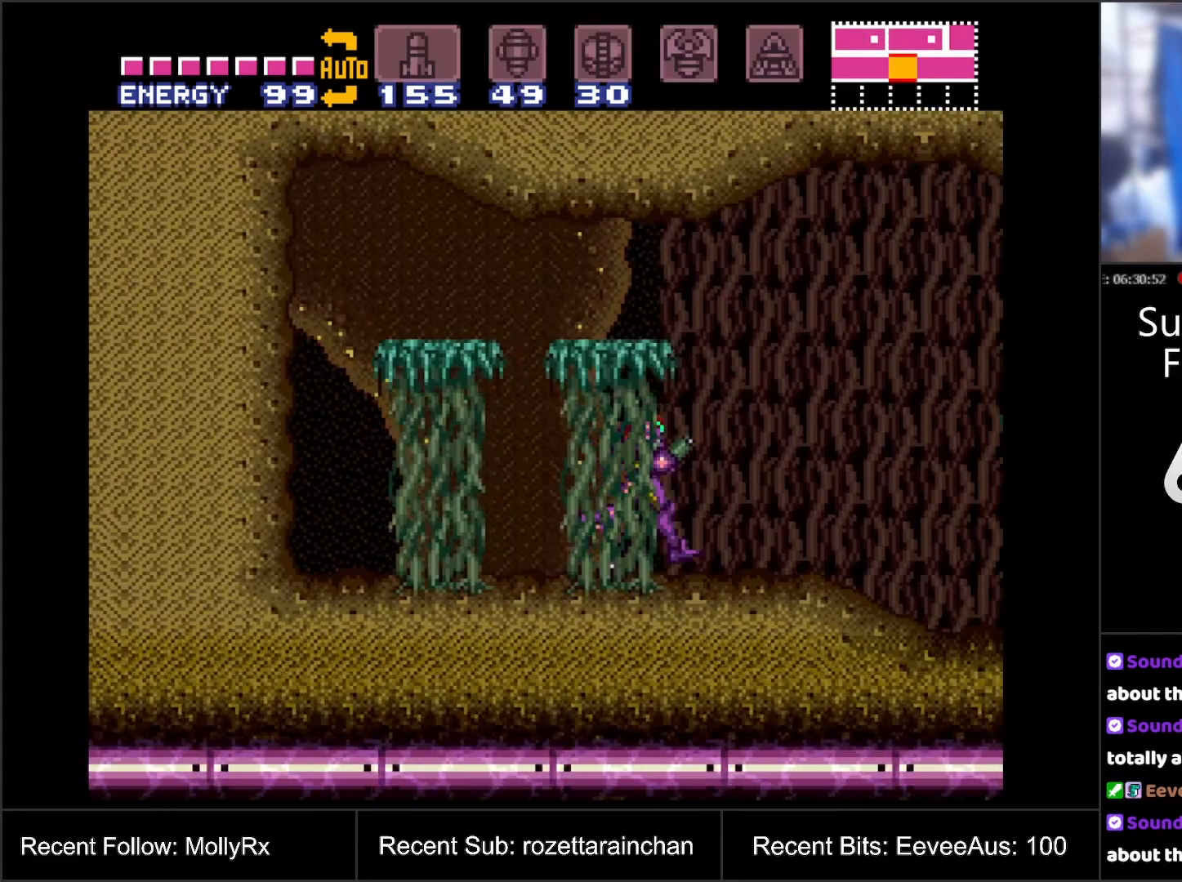
{"buttons": ["A", "DPAD_RIGHT"], "events": []}
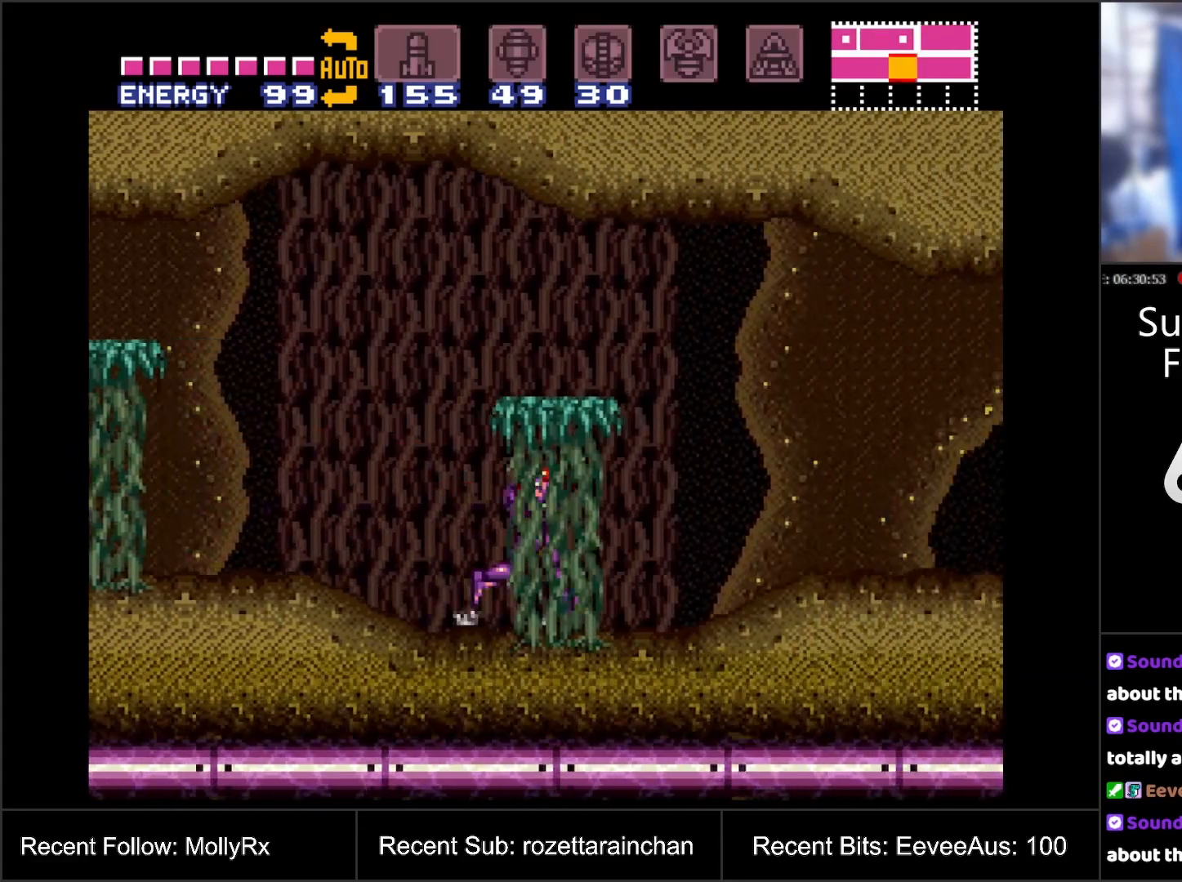
{"buttons": ["A", "Y", "DPAD_RIGHT"], "events": [[433, "Y", "down"]]}
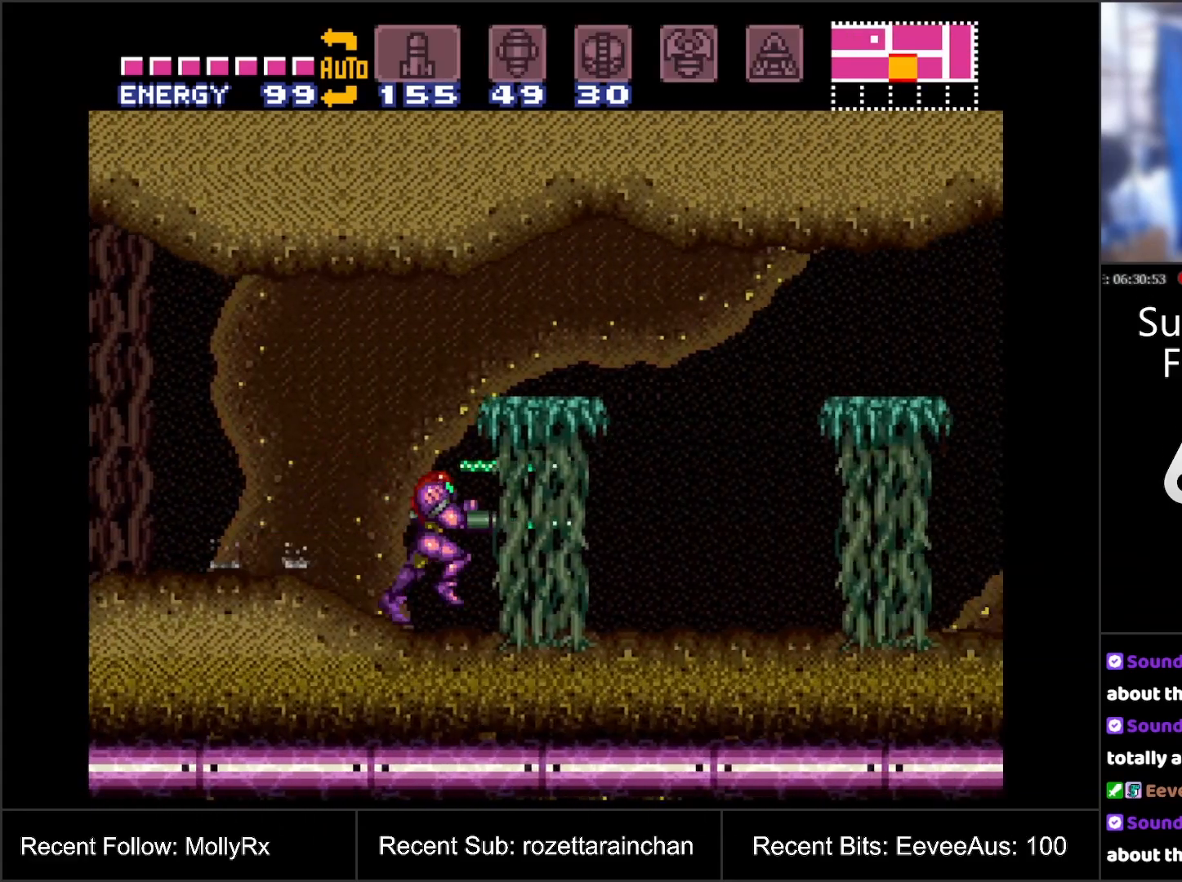
{"buttons": ["A", "DPAD_RIGHT"], "events": [[83, "Y", "up"]]}
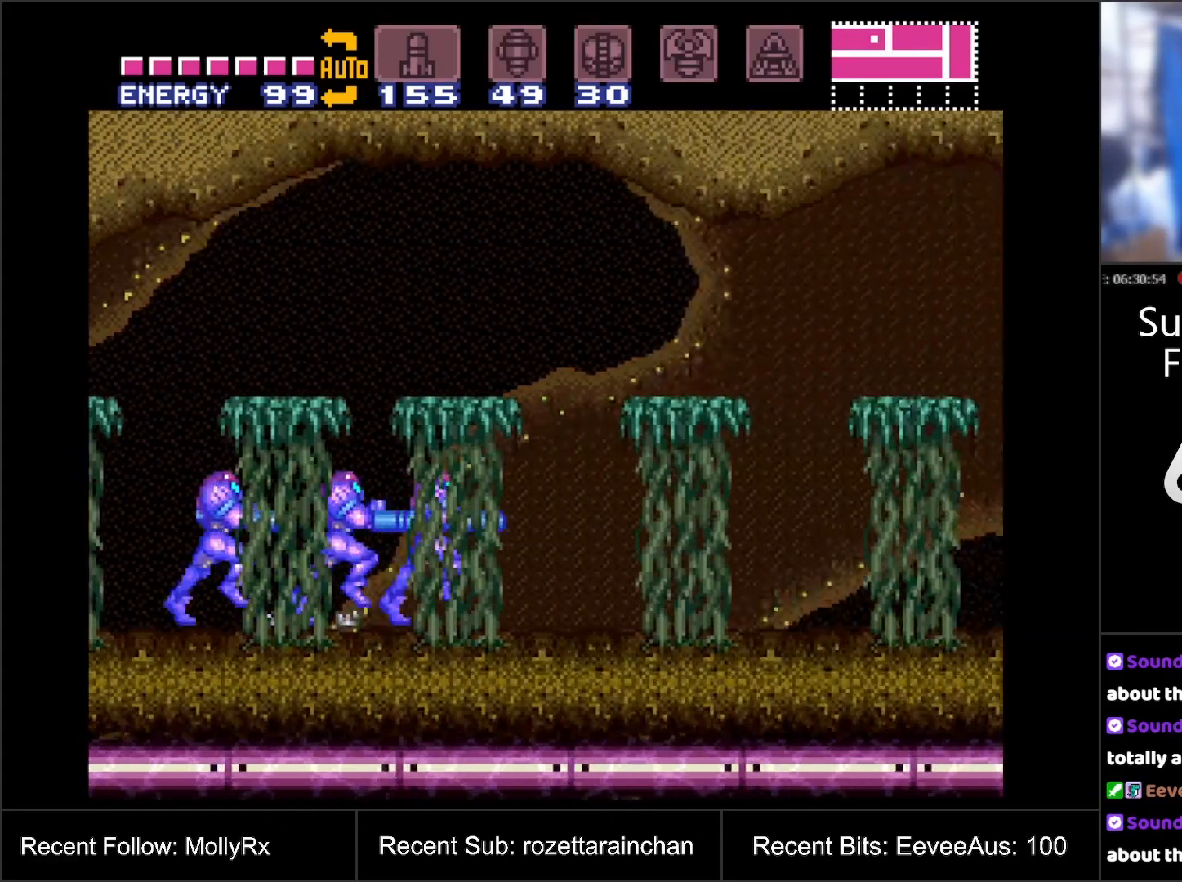
{"buttons": ["A", "DPAD_DOWN"], "events": [[483, "DPAD_DOWN", "down"], [500, "DPAD_RIGHT", "up"]]}
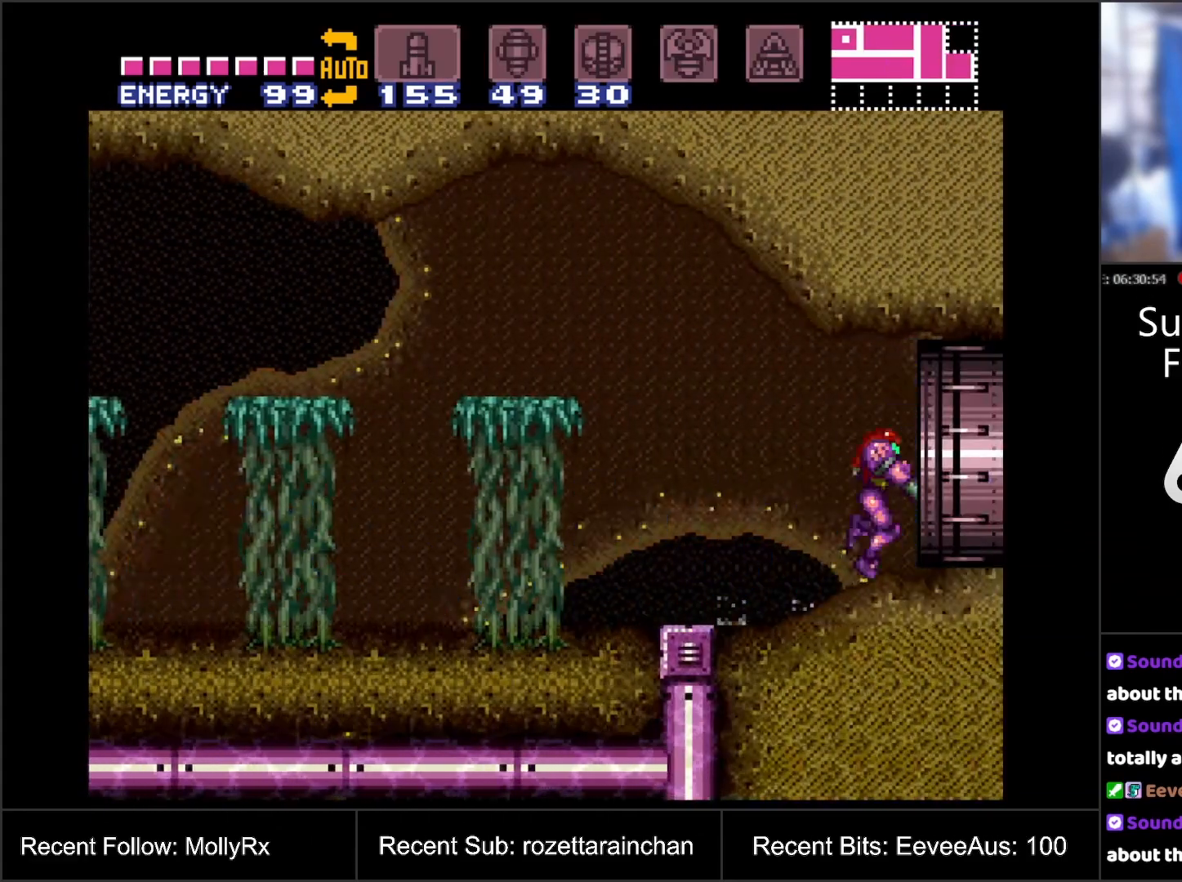
{"buttons": ["A", "DPAD_LEFT"], "events": [[83, "DPAD_RIGHT", "down"], [150, "DPAD_RIGHT", "up"], [267, "DPAD_DOWN", "up"], [300, "DPAD_LEFT", "down"]]}
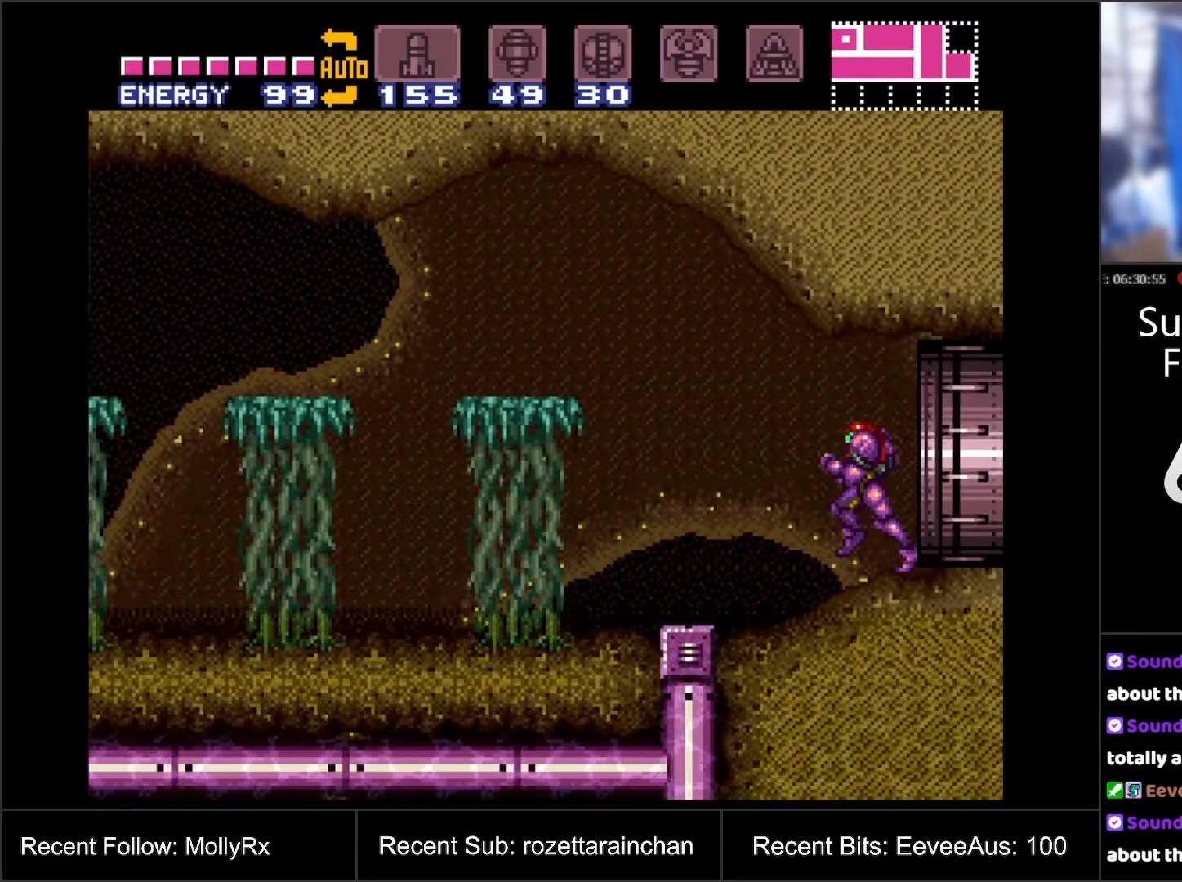
{"buttons": ["A", "DPAD_LEFT"], "events": []}